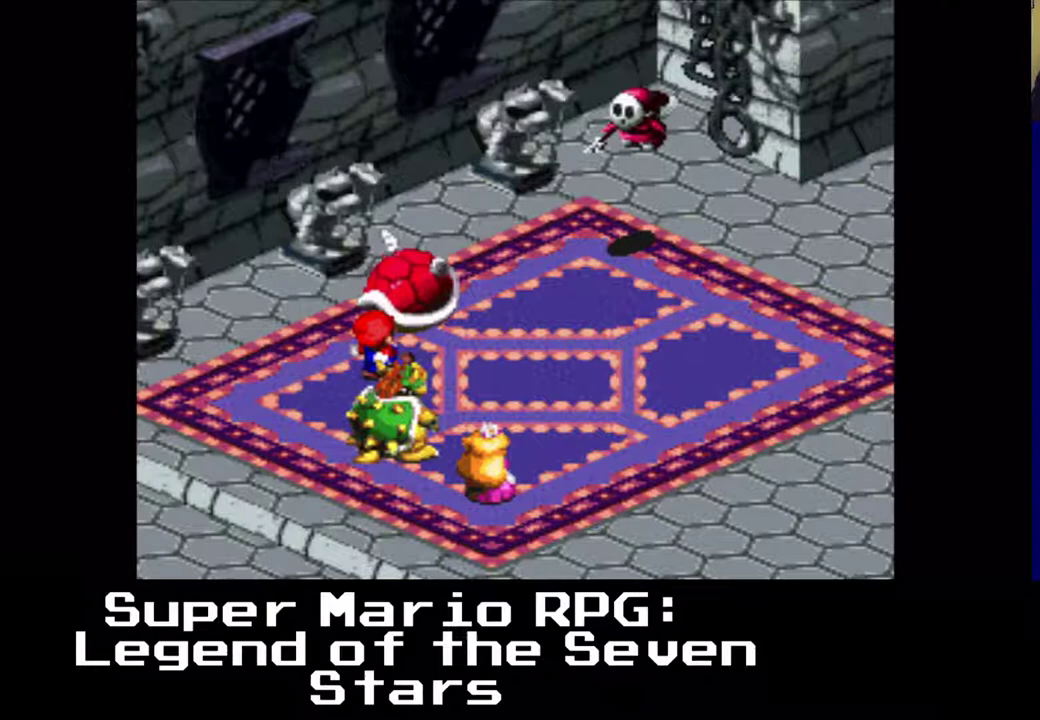
Gameplay with a controller (Xbox layout); each line is a JSON object with the inputs held at the frame after it. "events" lists button and stick changes between this image and that frame as [ms after this image, input, new state], when the widget could be followed in between. Not read: L3 R3 right_stick.
{"buttons": [], "left_stick": "center", "events": [[117, "B", "down"], [233, "B", "up"]]}
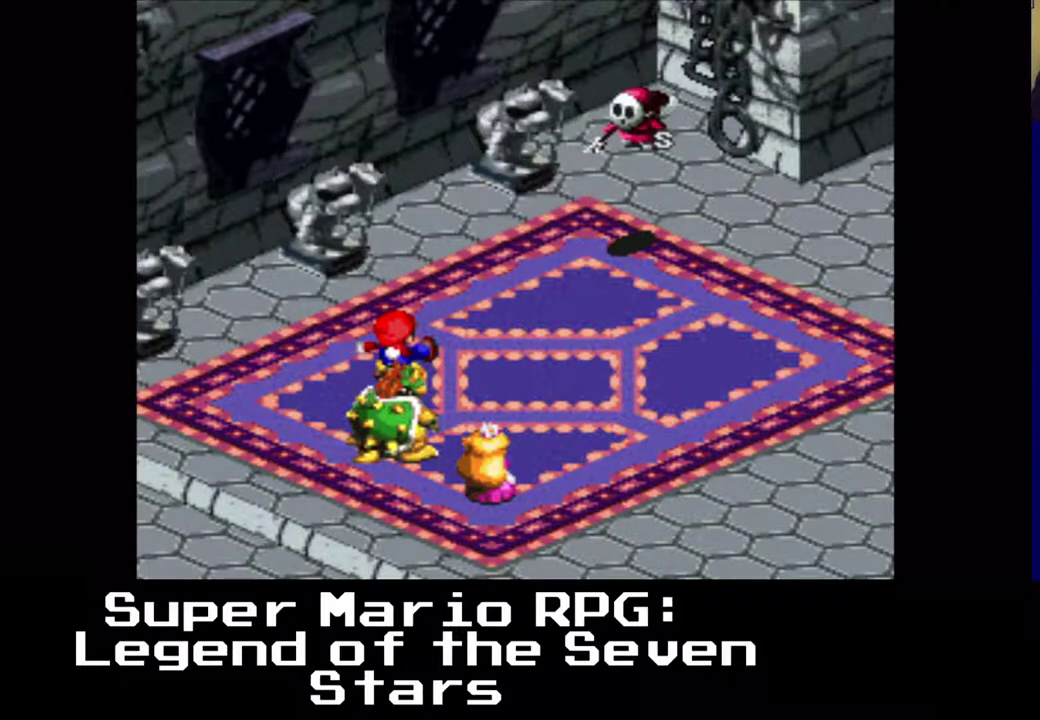
{"buttons": [], "left_stick": "center", "events": []}
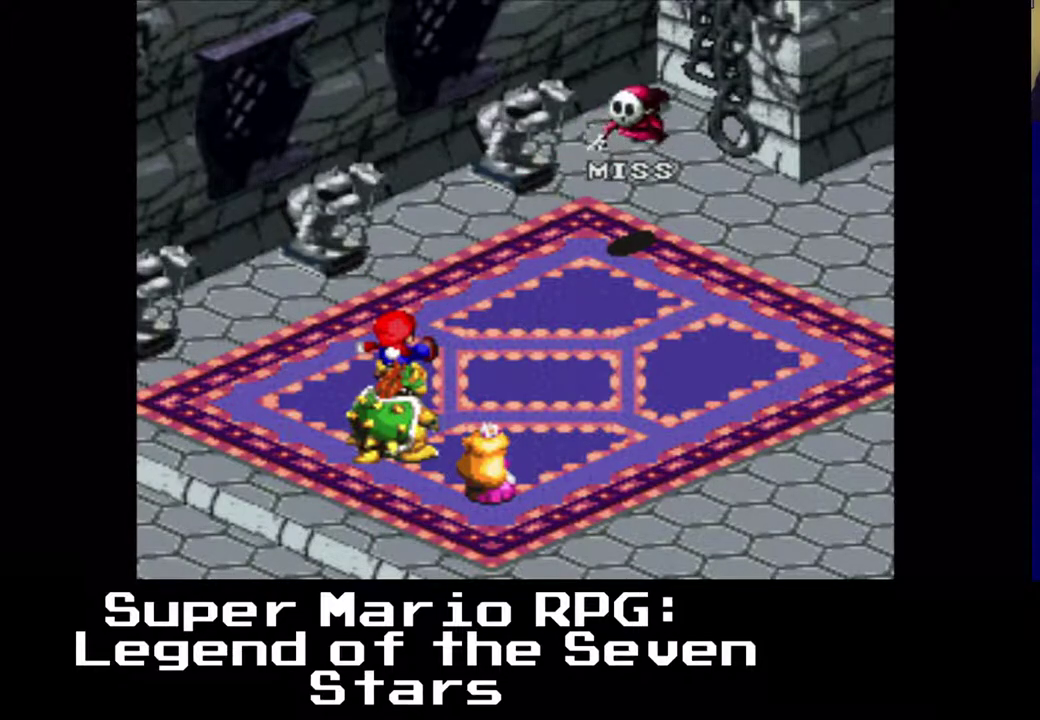
{"buttons": [], "left_stick": "center", "events": []}
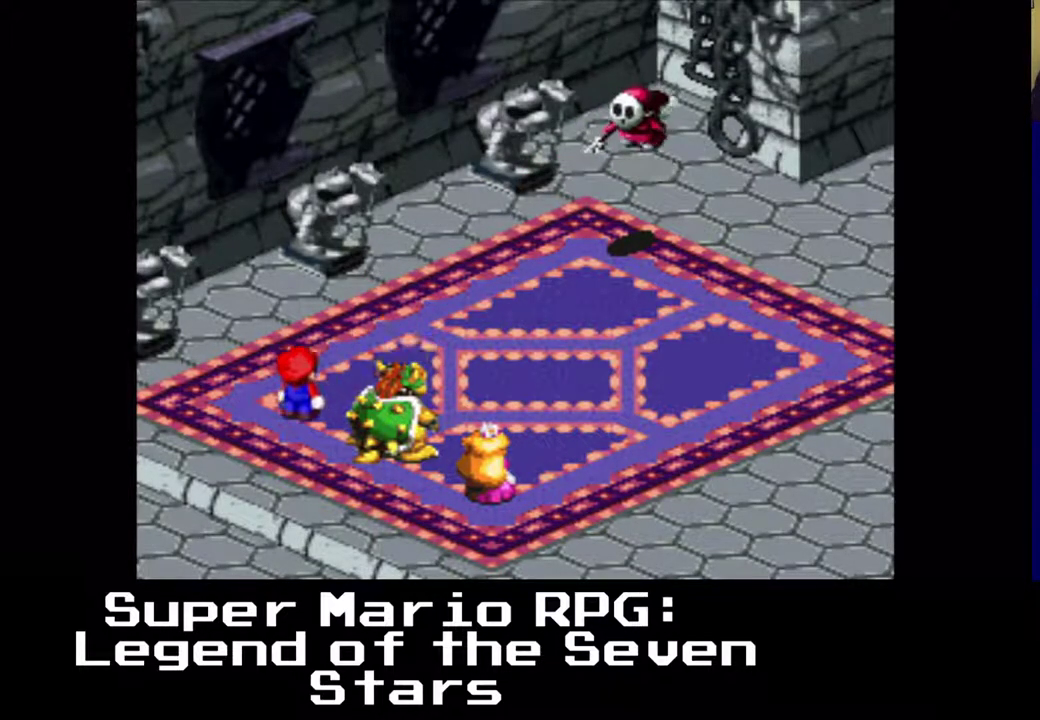
{"buttons": ["B"], "left_stick": "center", "events": [[500, "B", "down"]]}
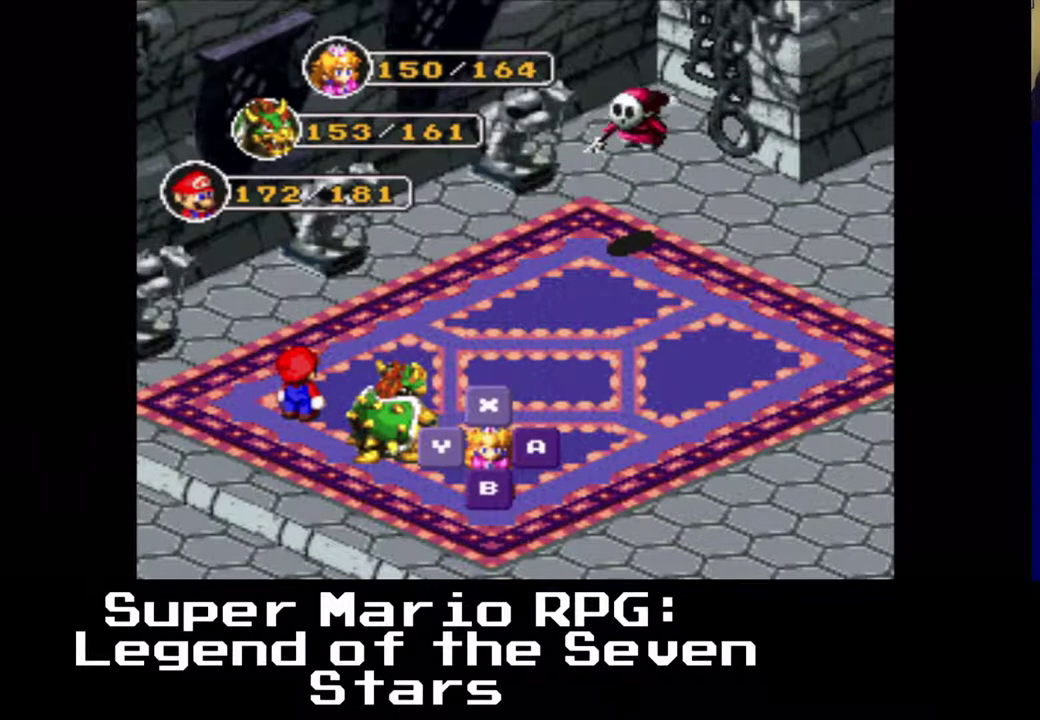
{"buttons": ["B"], "left_stick": "center", "events": [[167, "B", "up"], [417, "B", "down"]]}
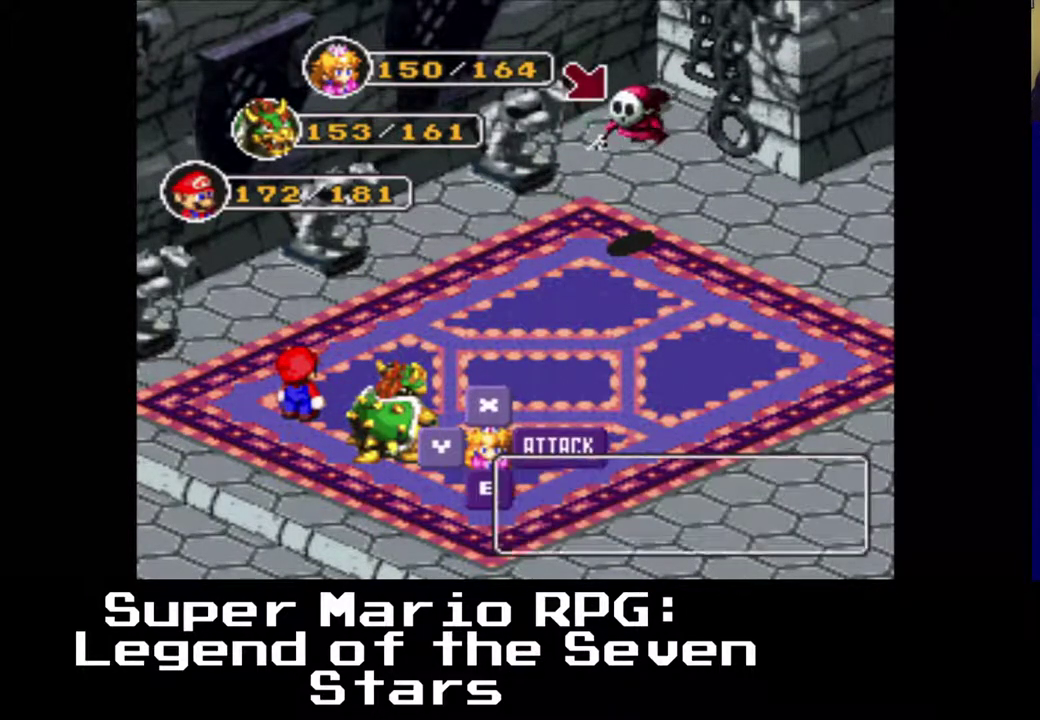
{"buttons": [], "left_stick": "center", "events": [[67, "B", "up"]]}
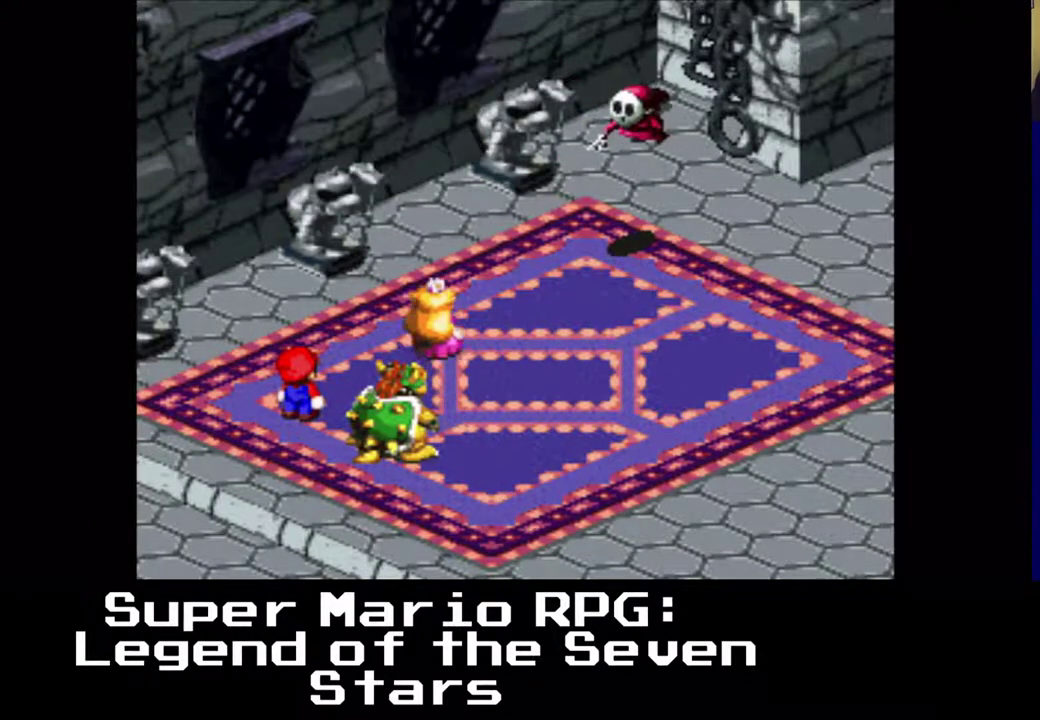
{"buttons": [], "left_stick": "center", "events": [[283, "B", "down"], [433, "B", "up"]]}
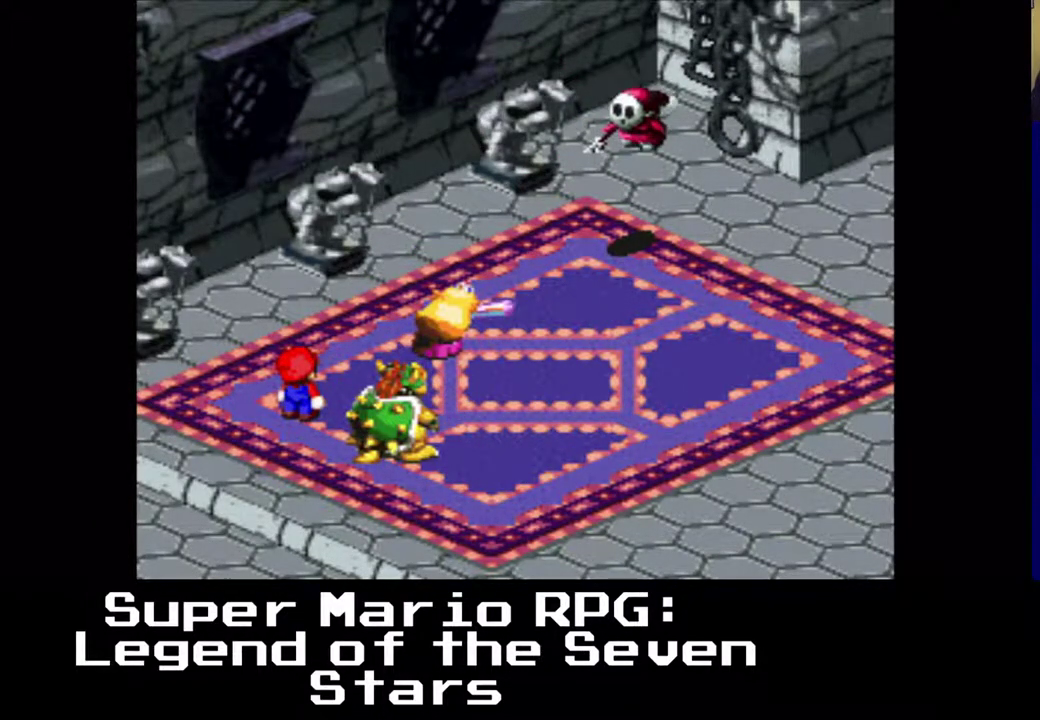
{"buttons": [], "left_stick": "center", "events": [[200, "B", "down"], [350, "B", "up"]]}
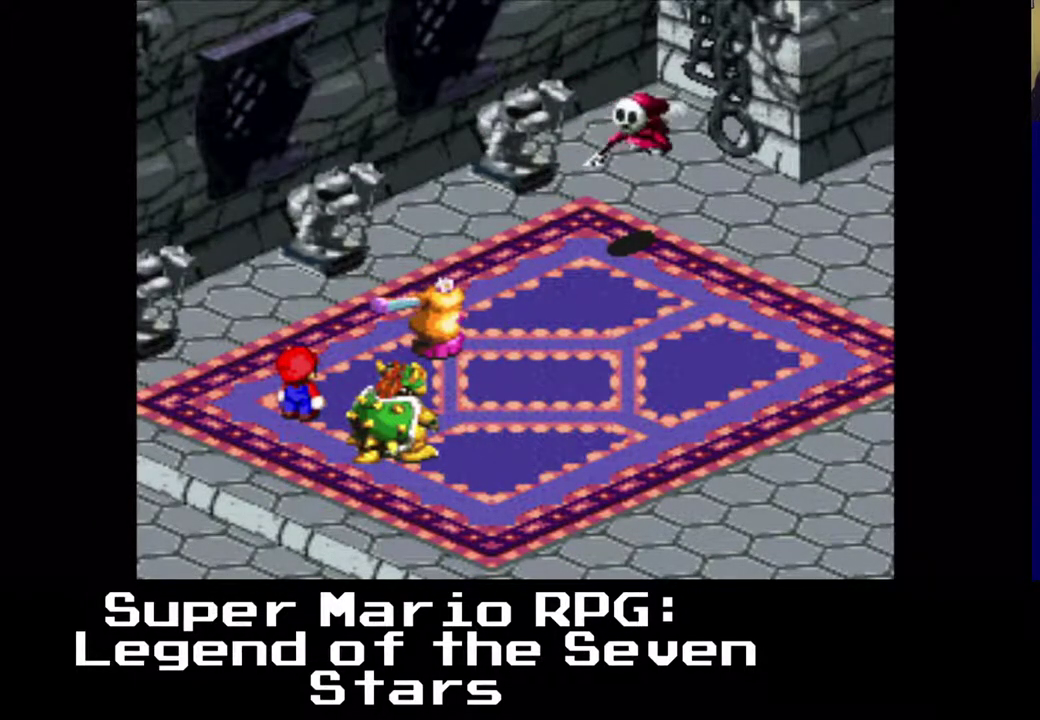
{"buttons": [], "left_stick": "center", "events": []}
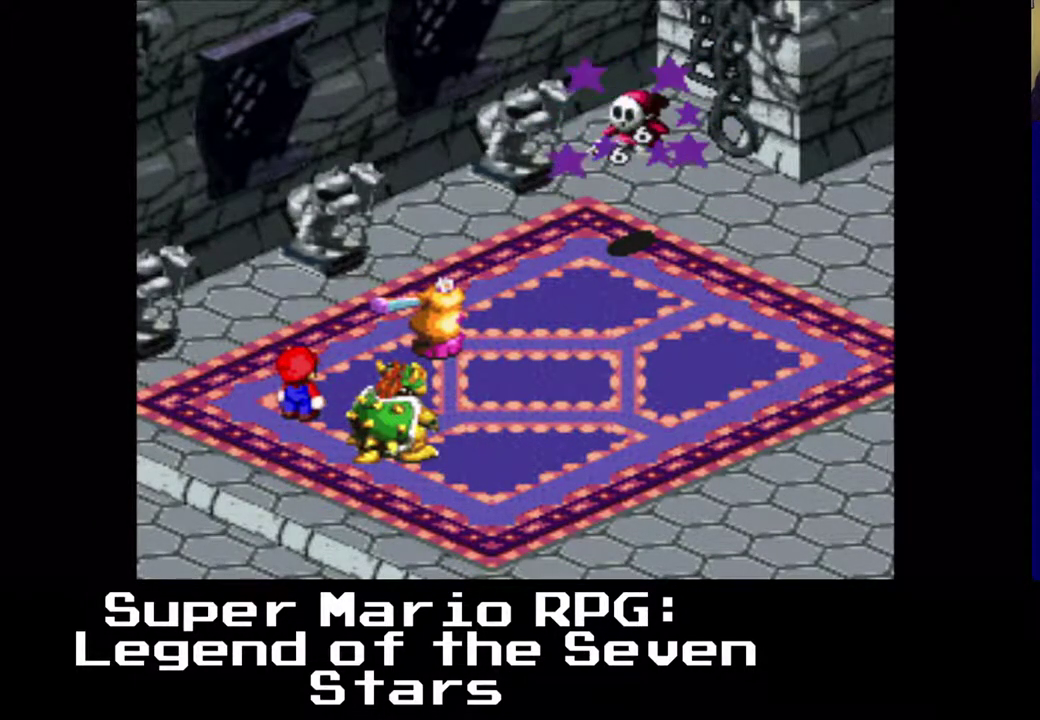
{"buttons": [], "left_stick": "center", "events": []}
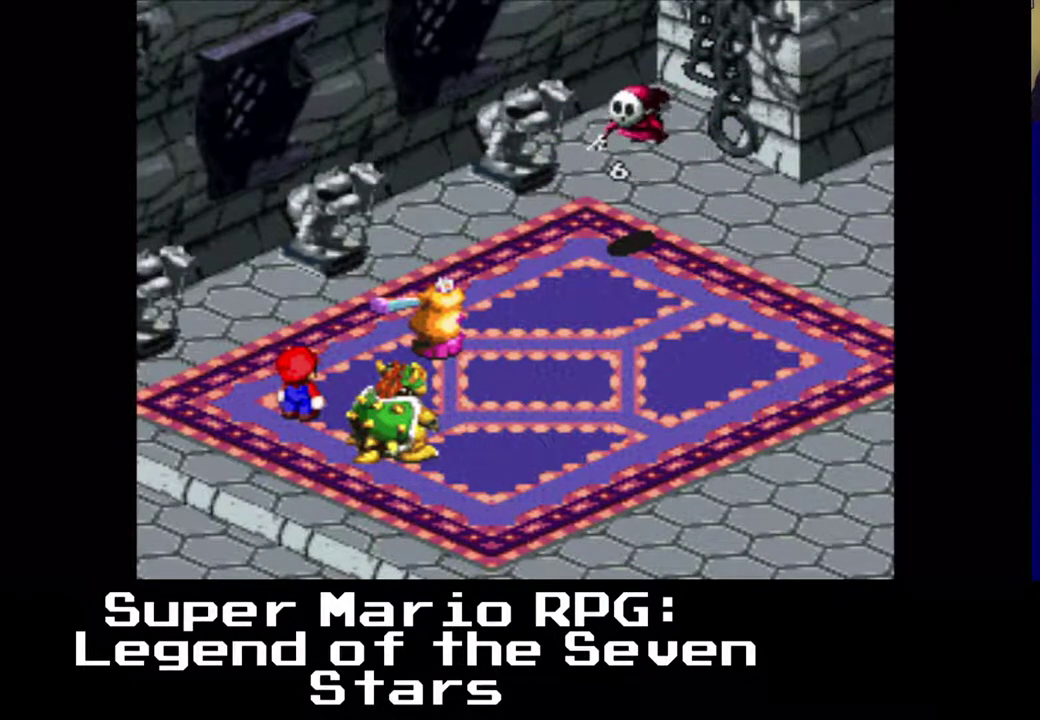
{"buttons": [], "left_stick": "center", "events": []}
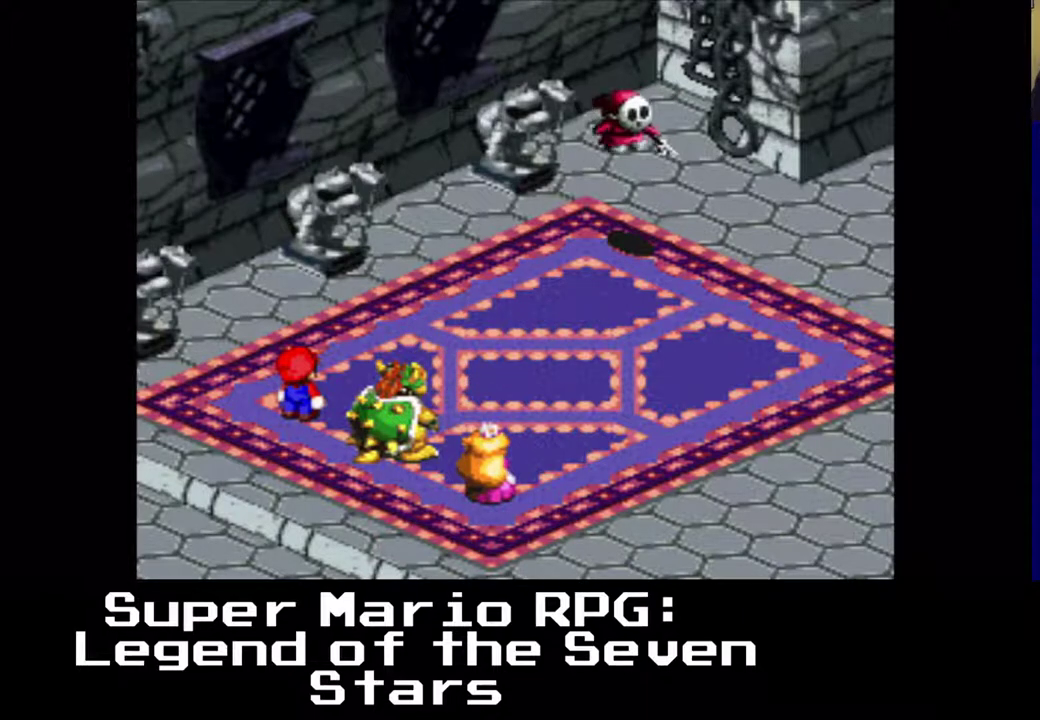
{"buttons": [], "left_stick": "center", "events": []}
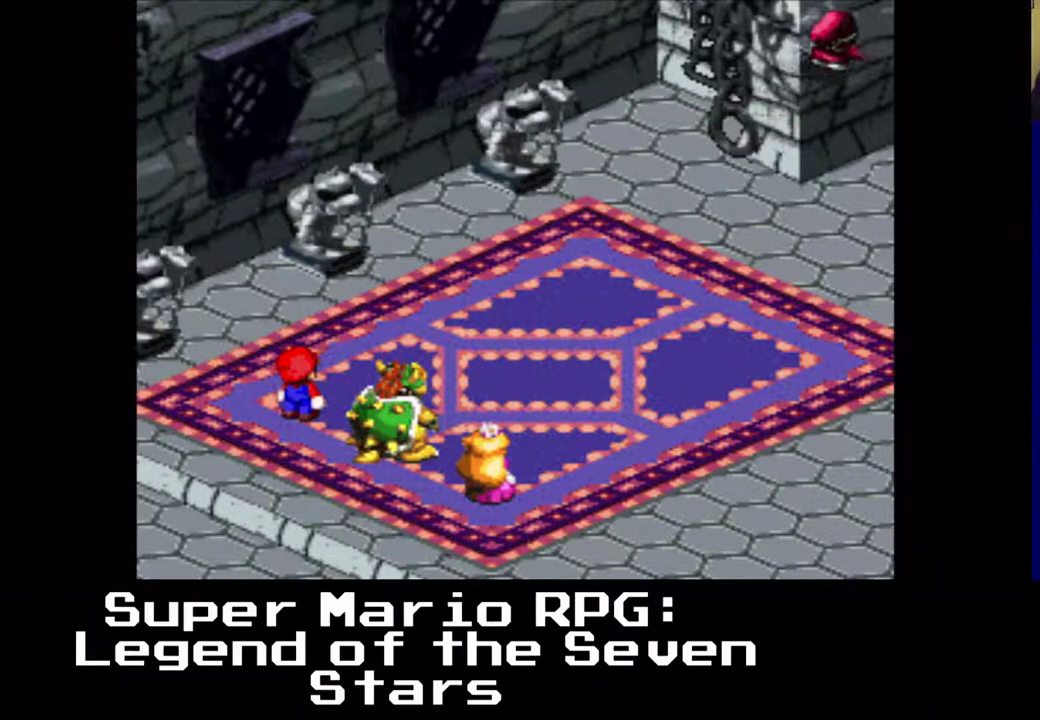
{"buttons": [], "left_stick": "center", "events": []}
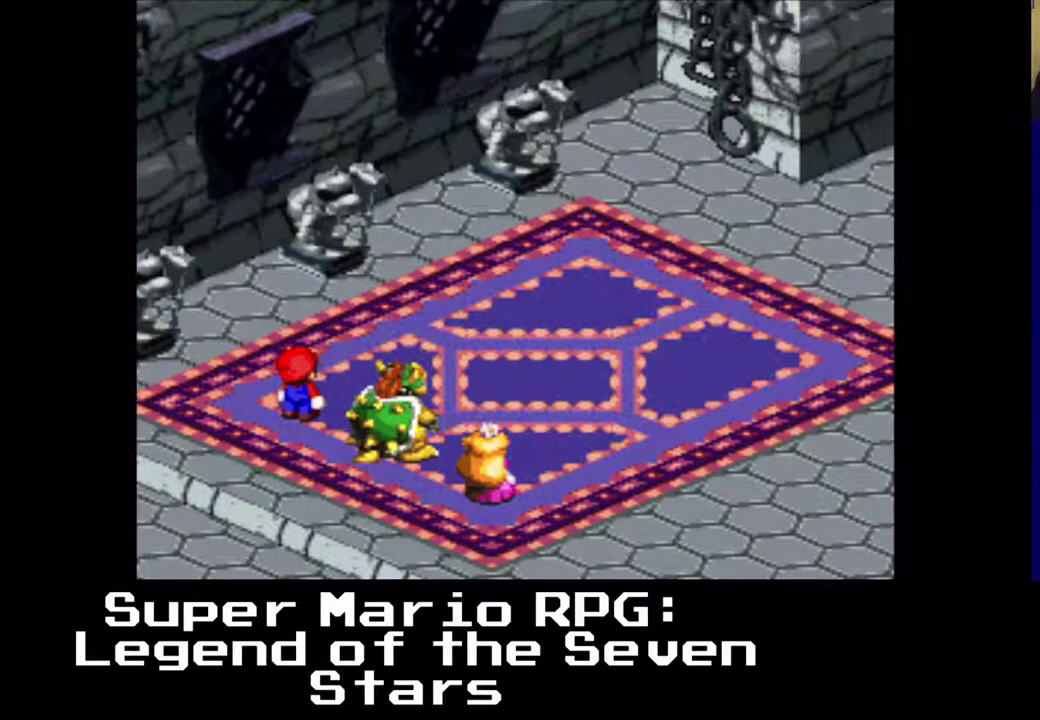
{"buttons": [], "left_stick": "center", "events": []}
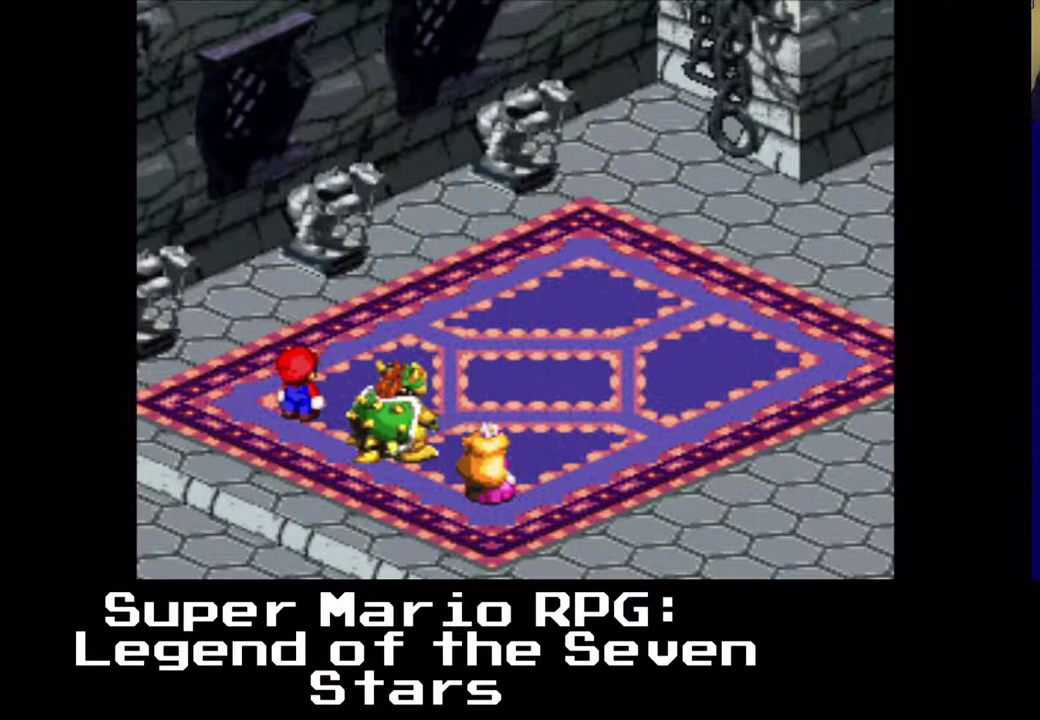
{"buttons": [], "left_stick": "center", "events": []}
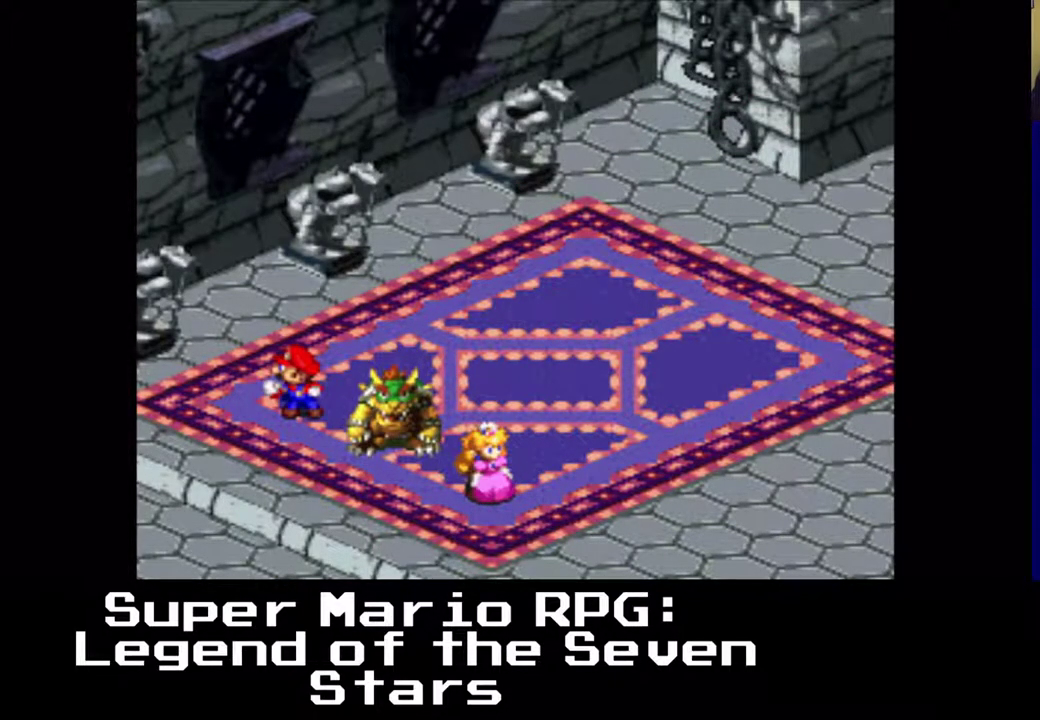
{"buttons": [], "left_stick": "center", "events": []}
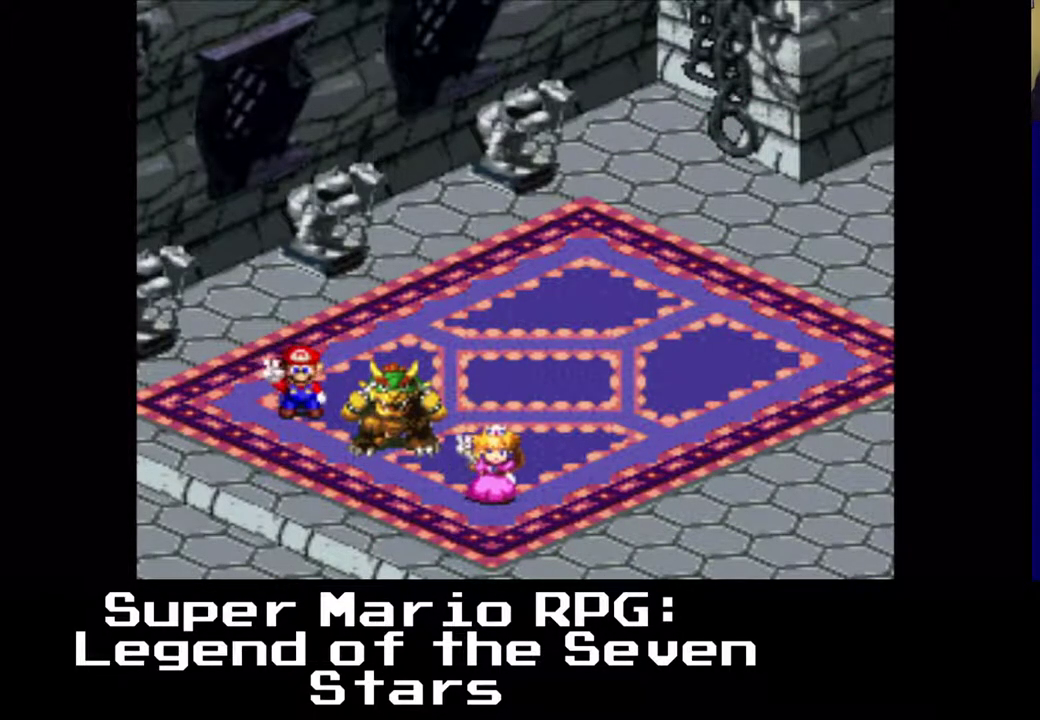
{"buttons": [], "left_stick": "center", "events": []}
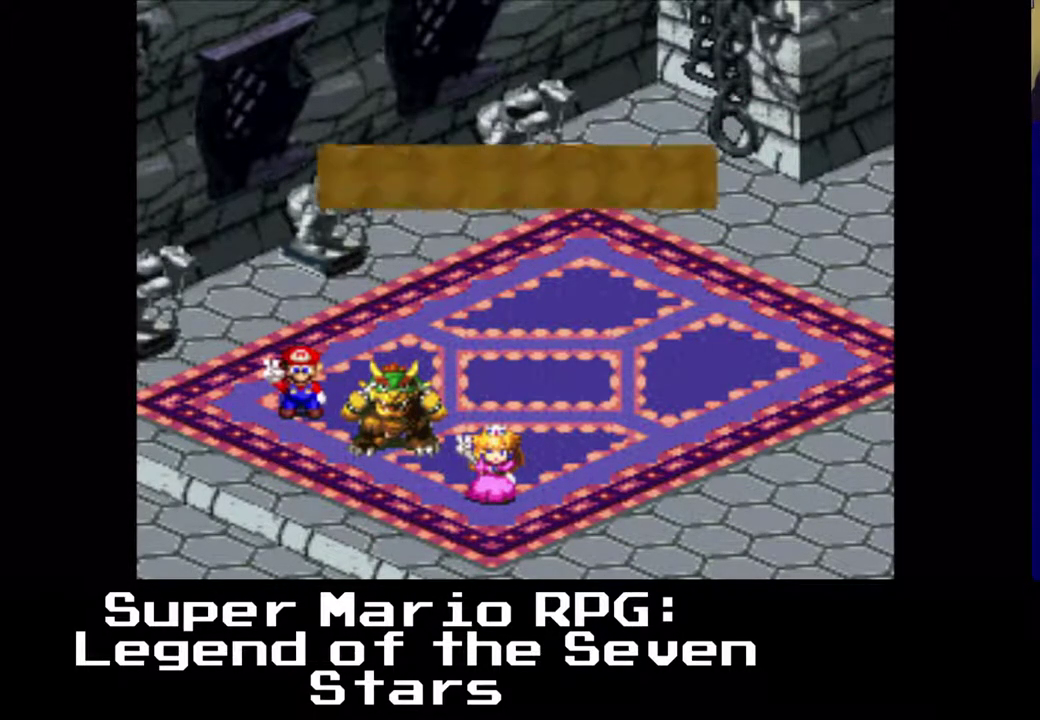
{"buttons": [], "left_stick": "center", "events": []}
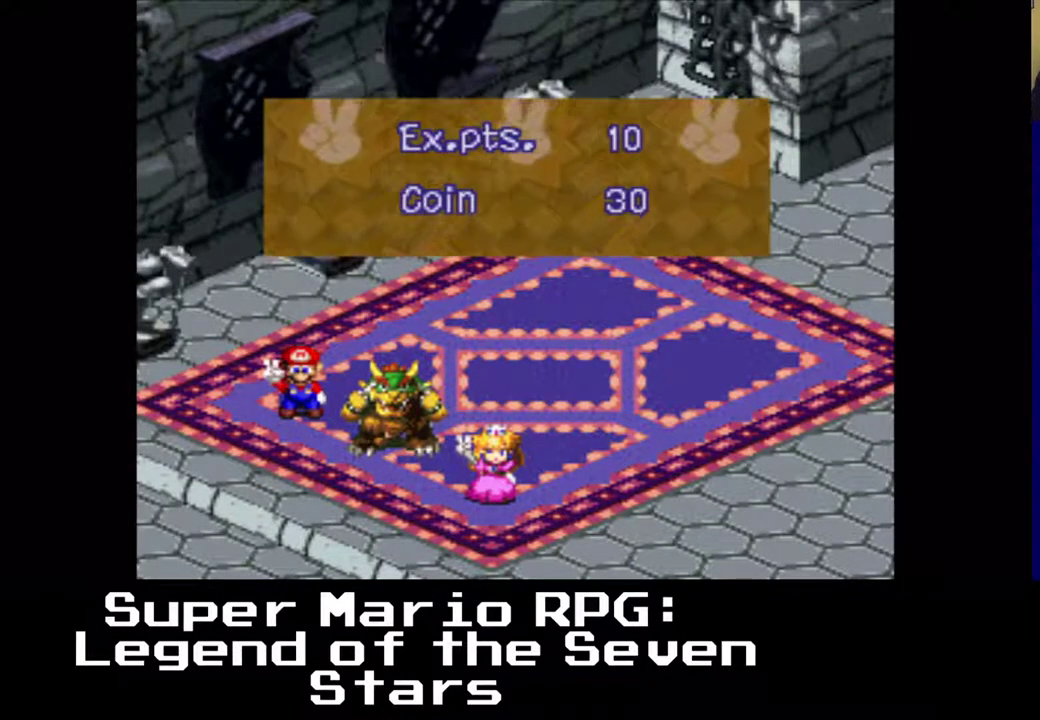
{"buttons": [], "left_stick": "center", "events": [[33, "B", "down"], [167, "B", "up"]]}
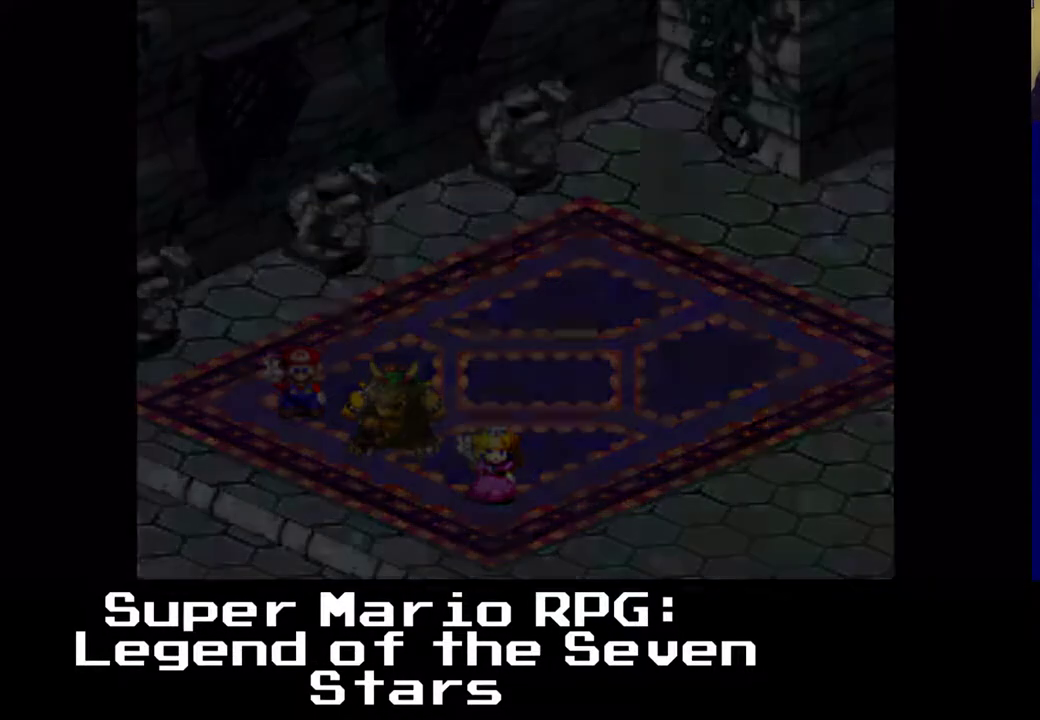
{"buttons": [], "left_stick": "center", "events": []}
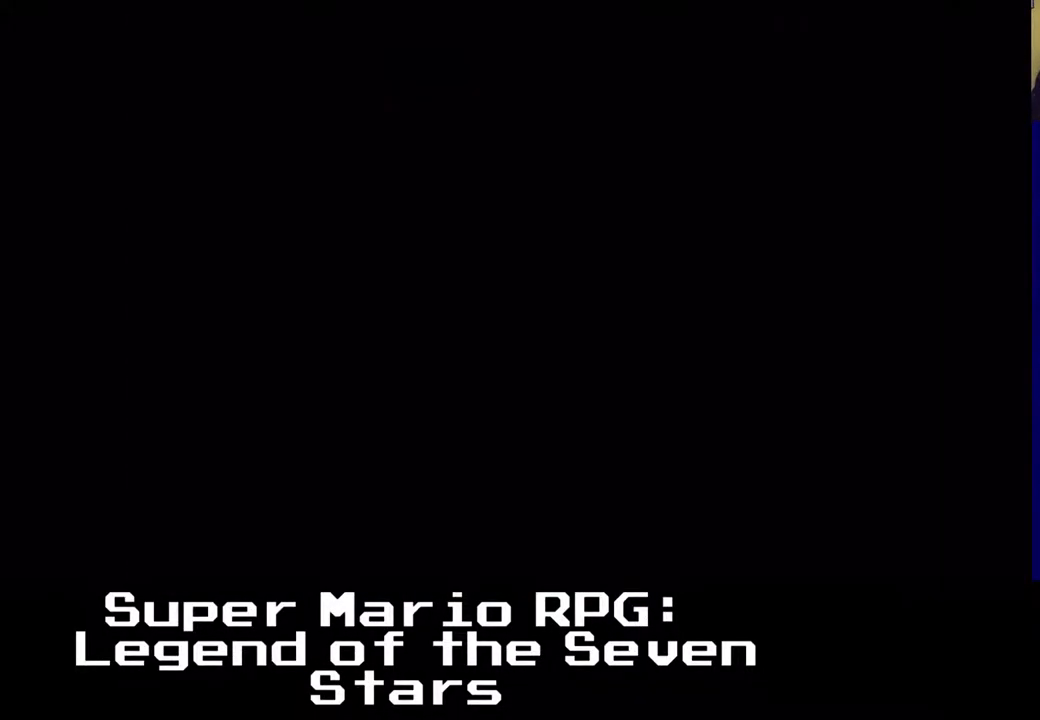
{"buttons": [], "left_stick": "center", "events": []}
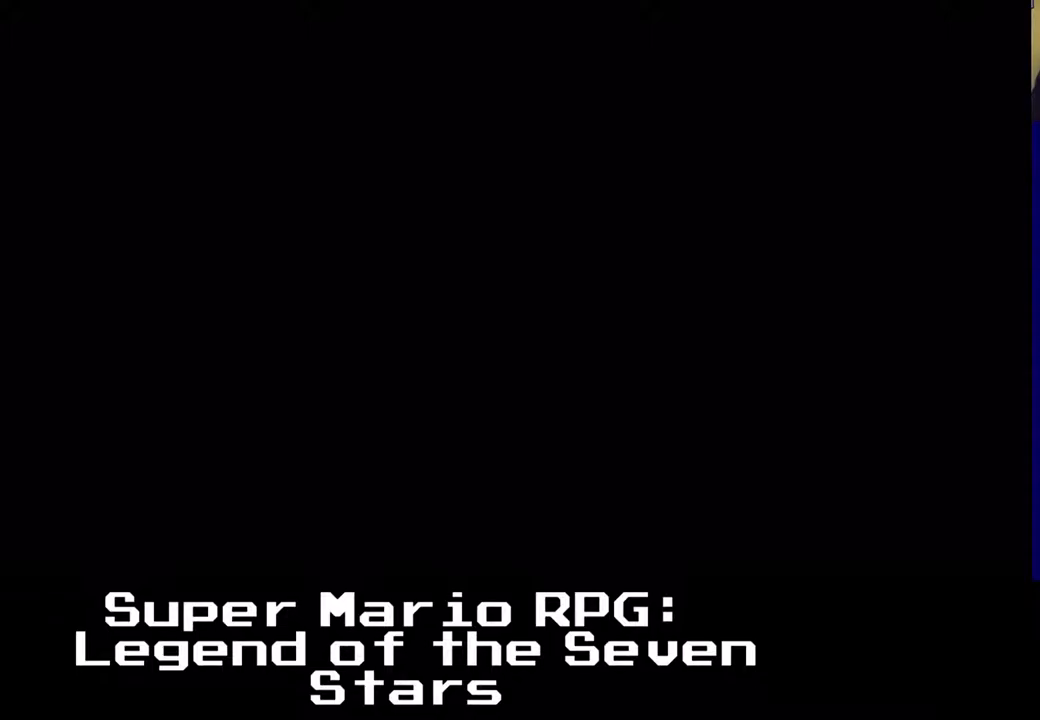
{"buttons": [], "left_stick": "center", "events": []}
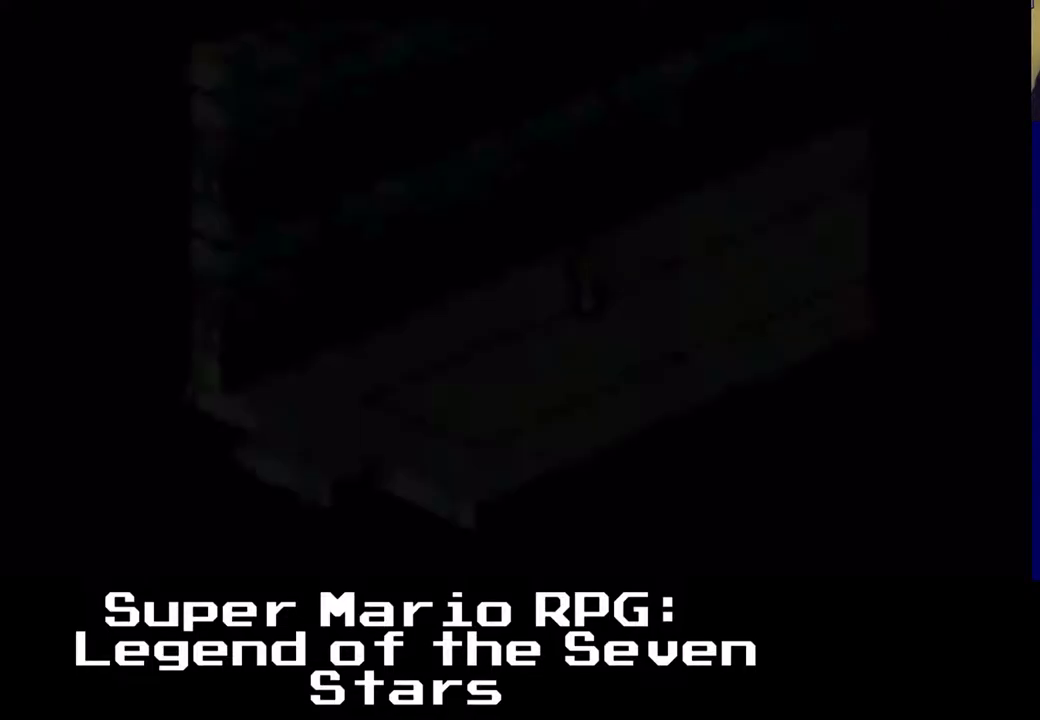
{"buttons": [], "left_stick": "center", "events": []}
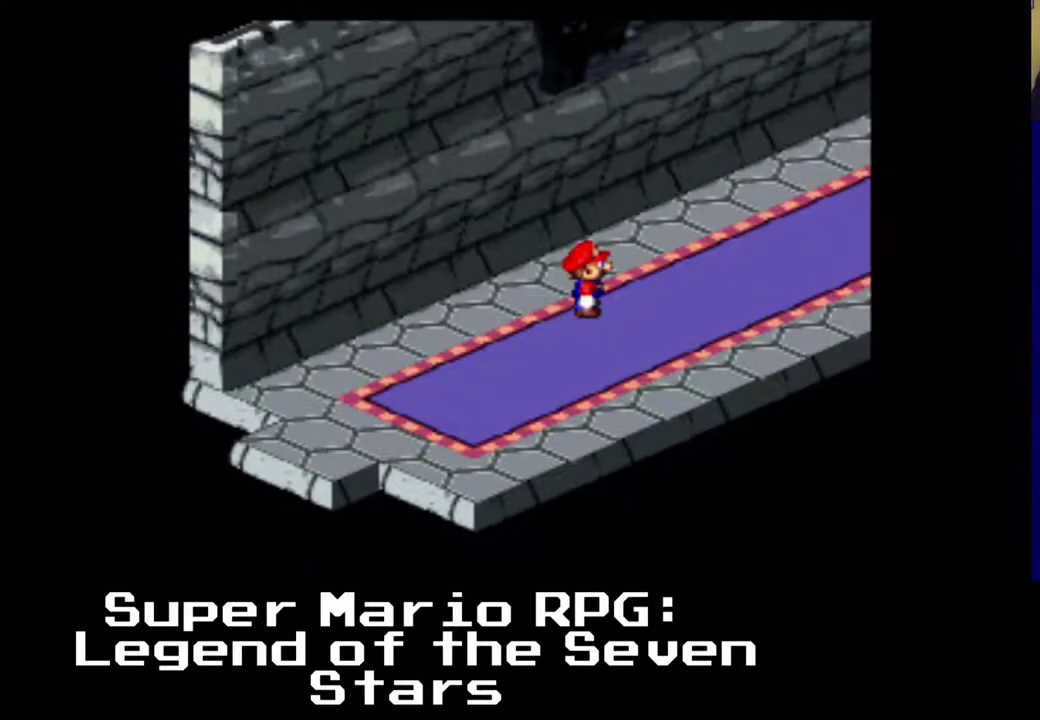
{"buttons": [], "left_stick": "center", "events": []}
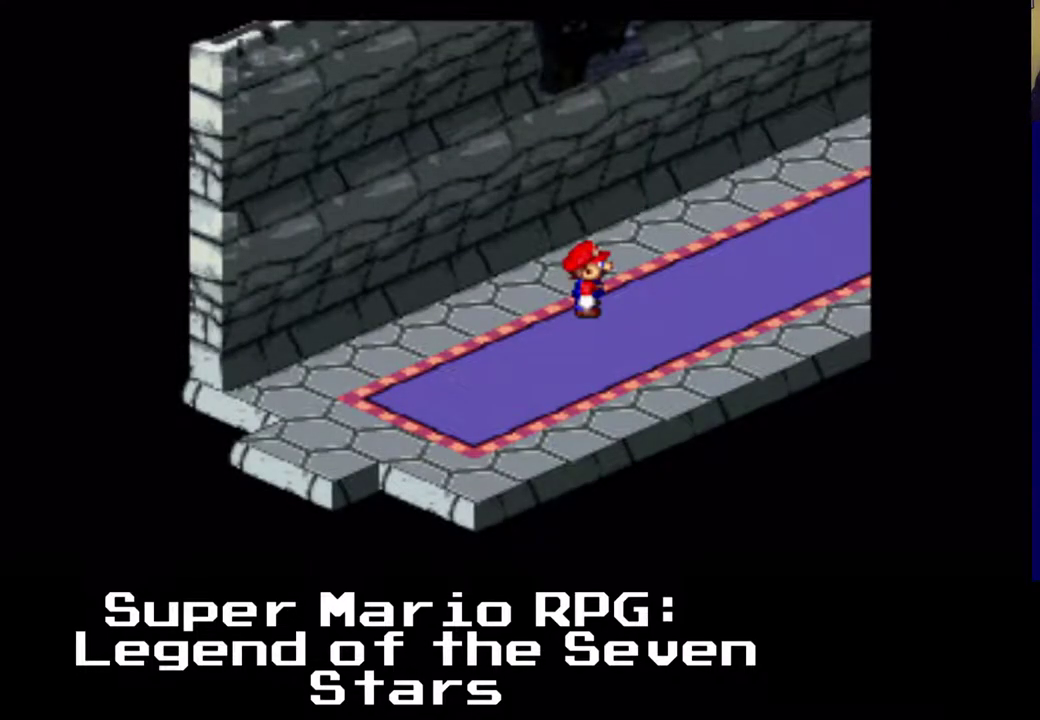
{"buttons": ["X", "DPAD_UP", "DPAD_RIGHT"], "left_stick": "center", "events": [[217, "DPAD_RIGHT", "down"], [233, "DPAD_UP", "down"], [317, "X", "down"]]}
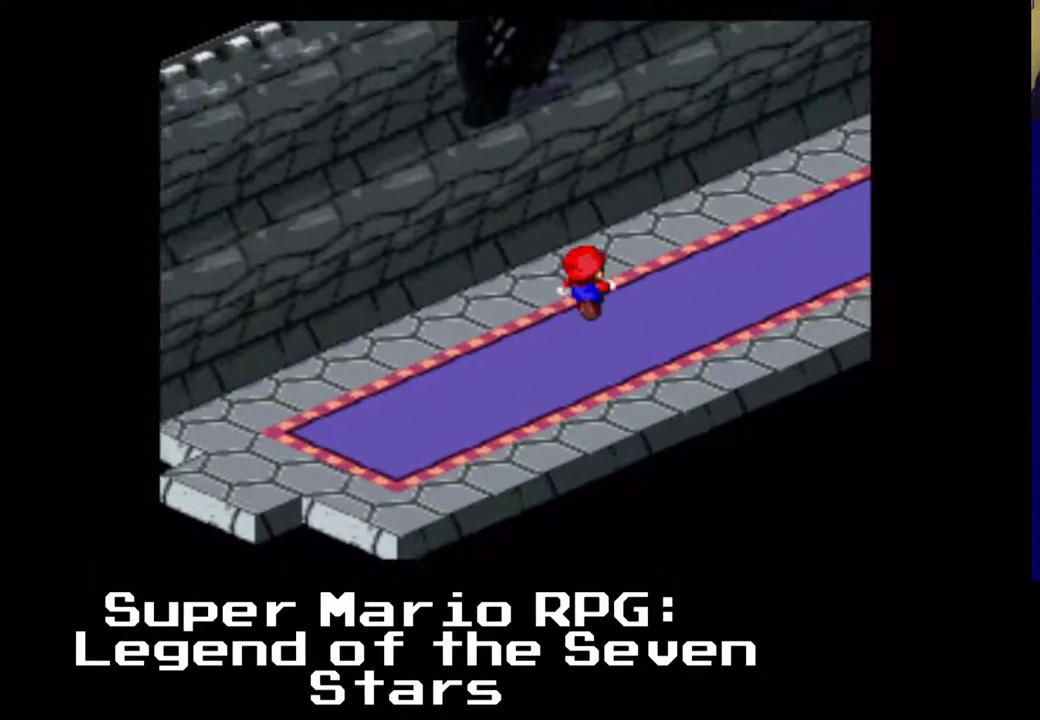
{"buttons": ["X", "DPAD_RIGHT"], "left_stick": "center", "events": [[333, "DPAD_UP", "up"]]}
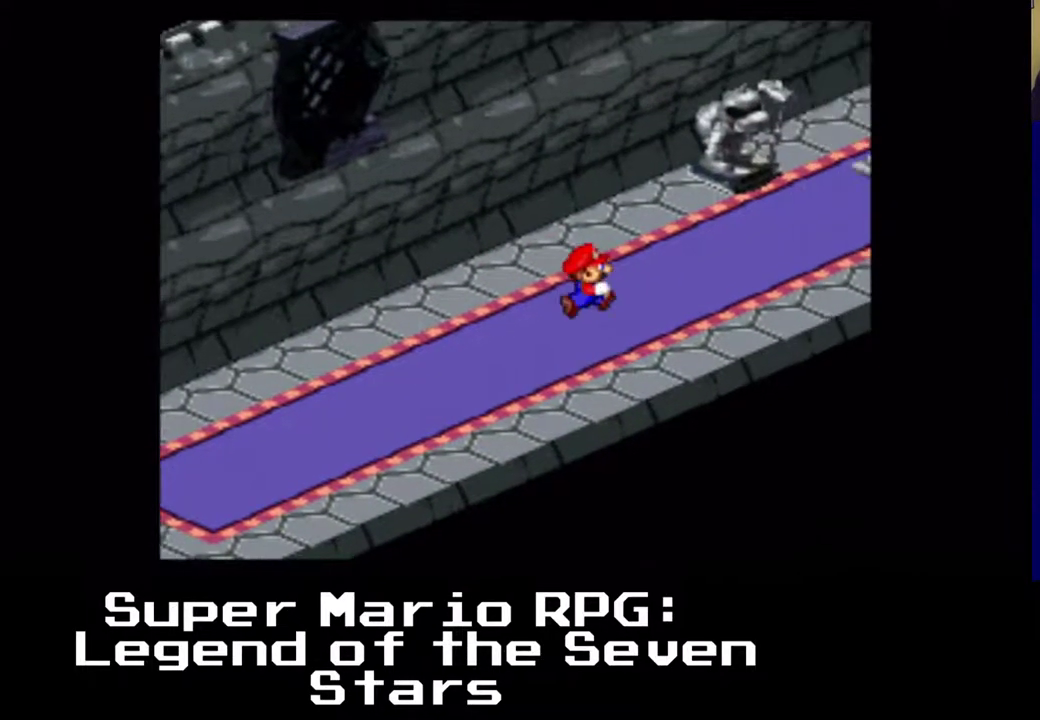
{"buttons": ["X", "DPAD_UP", "DPAD_RIGHT"], "left_stick": "center", "events": [[67, "DPAD_UP", "down"]]}
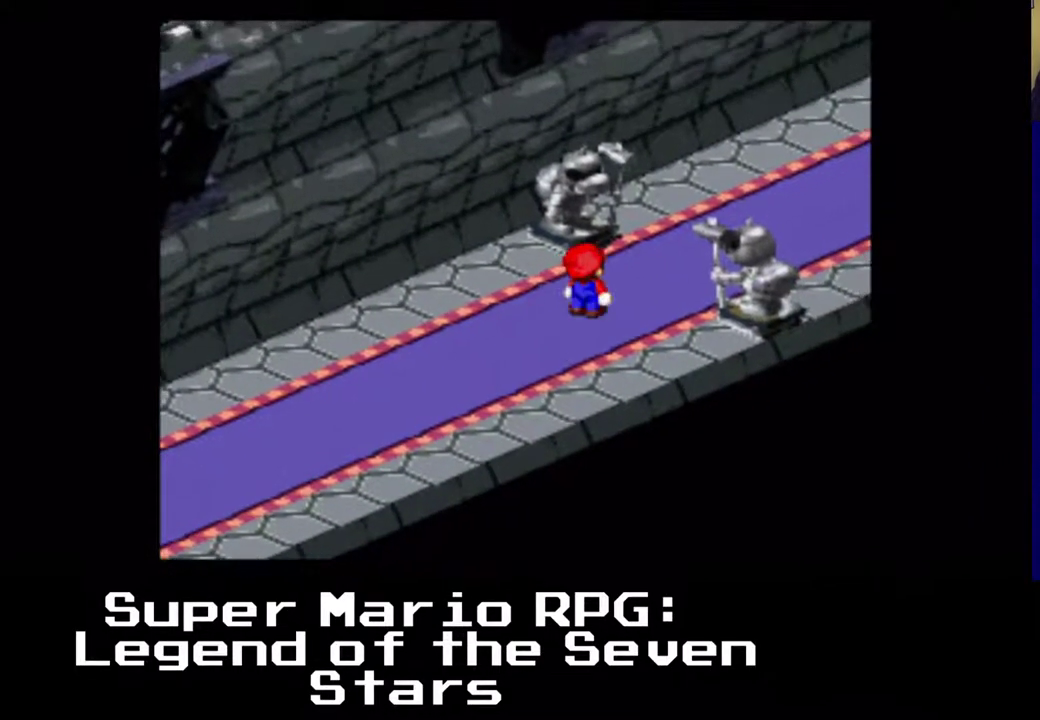
{"buttons": ["DPAD_UP", "DPAD_RIGHT"], "left_stick": "center", "events": [[450, "X", "up"]]}
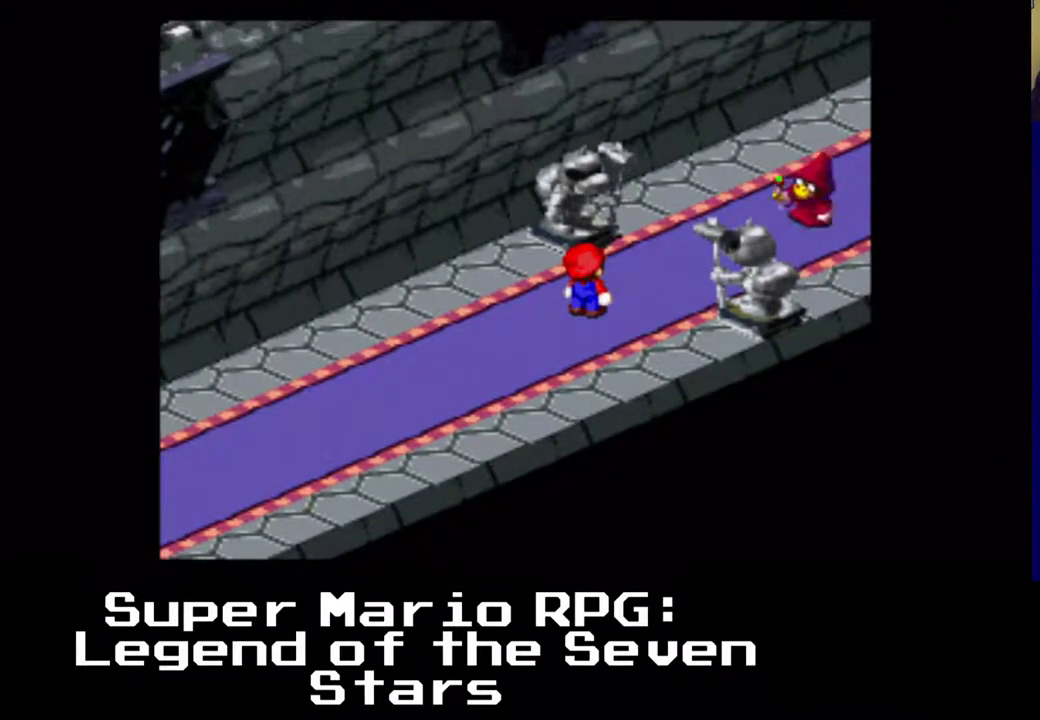
{"buttons": [], "left_stick": "center", "events": [[167, "DPAD_RIGHT", "up"], [167, "DPAD_UP", "up"]]}